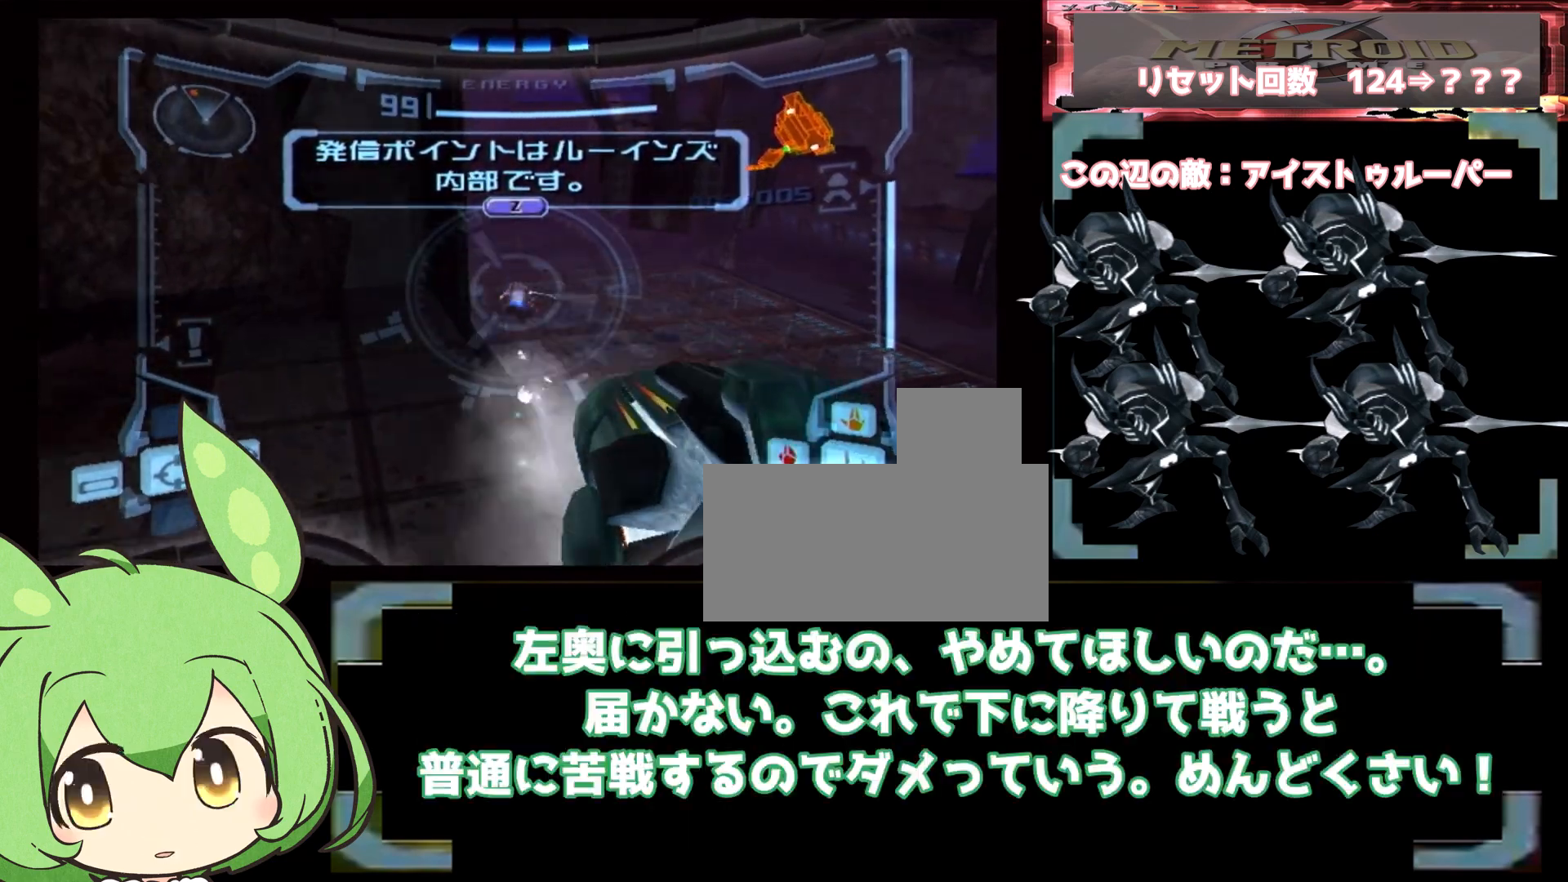
Gameplay with a controller (Nintendo layout); each line is a JSON object with the inputs held at the frame after it (dt_ms = milliseconds from this image to that frame). "events" lists button and stick changes between this image and that frame as [ms after this image, input, new state], when the widget could be followed in between. Not read: L3 R3.
{"dt_ms": 500, "buttons": ["B", "L1"], "left_stick": "center", "right_stick": "center", "events": [[67, "left_stick", "center"], [267, "left_stick", "down-right"], [317, "B", "down"], [367, "B", "up"], [450, "B", "down"], [500, "left_stick", "center"]]}
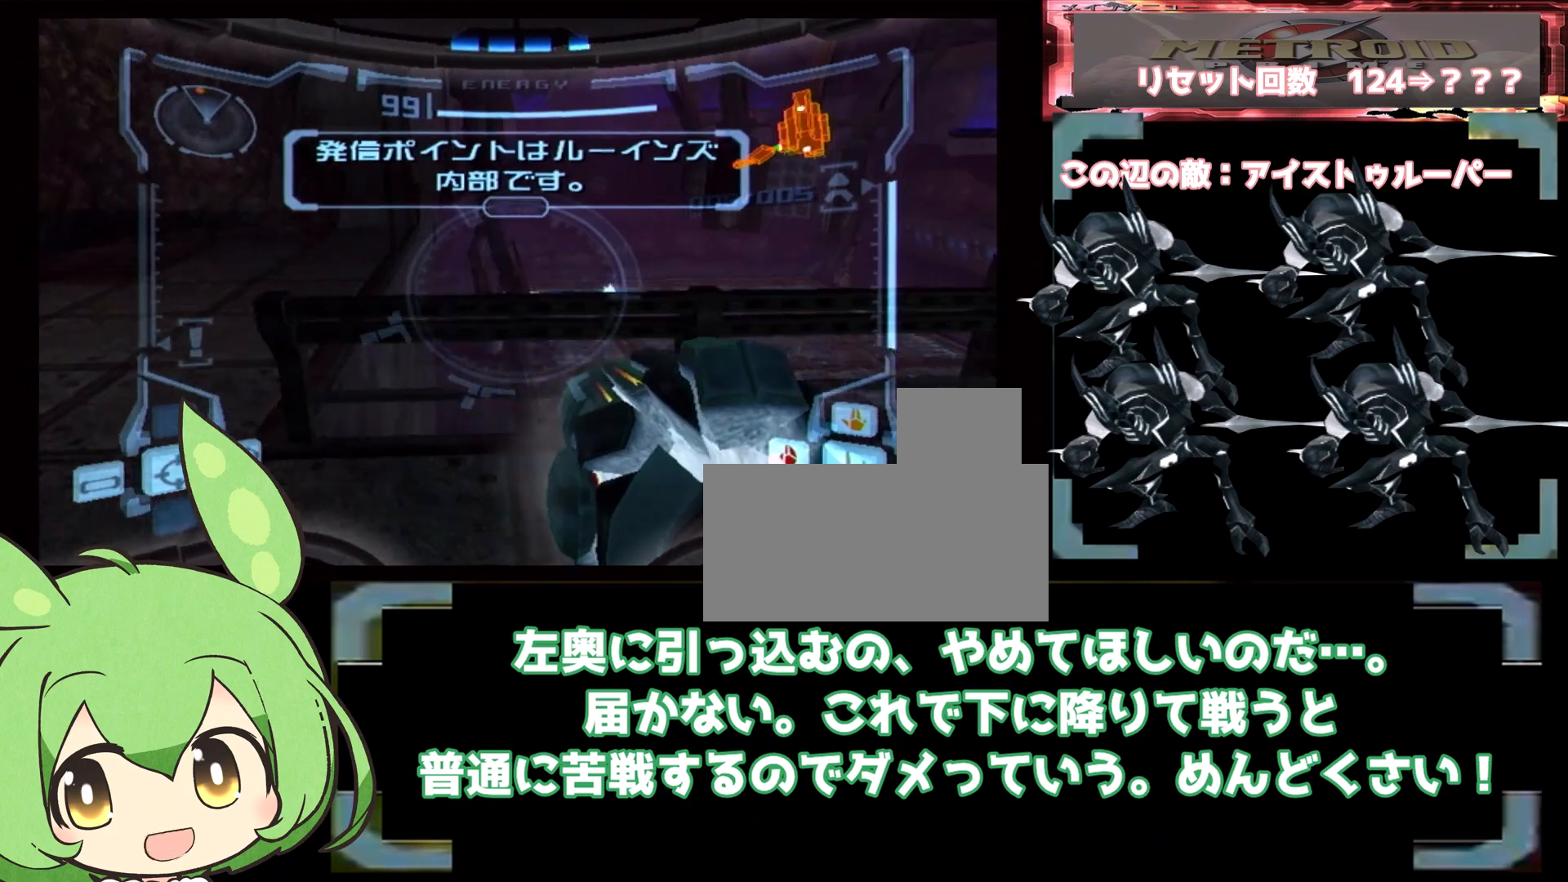
{"dt_ms": 1000, "buttons": ["L1"], "left_stick": "up-left", "right_stick": "center", "events": [[33, "B", "up"], [100, "left_stick", "left"], [283, "left_stick", "up-left"], [500, "left_stick", "down-right"], [600, "B", "down"], [650, "B", "up"], [733, "left_stick", "left"], [900, "left_stick", "center"], [950, "B", "down"], [950, "left_stick", "up-left"], [1000, "B", "up"]]}
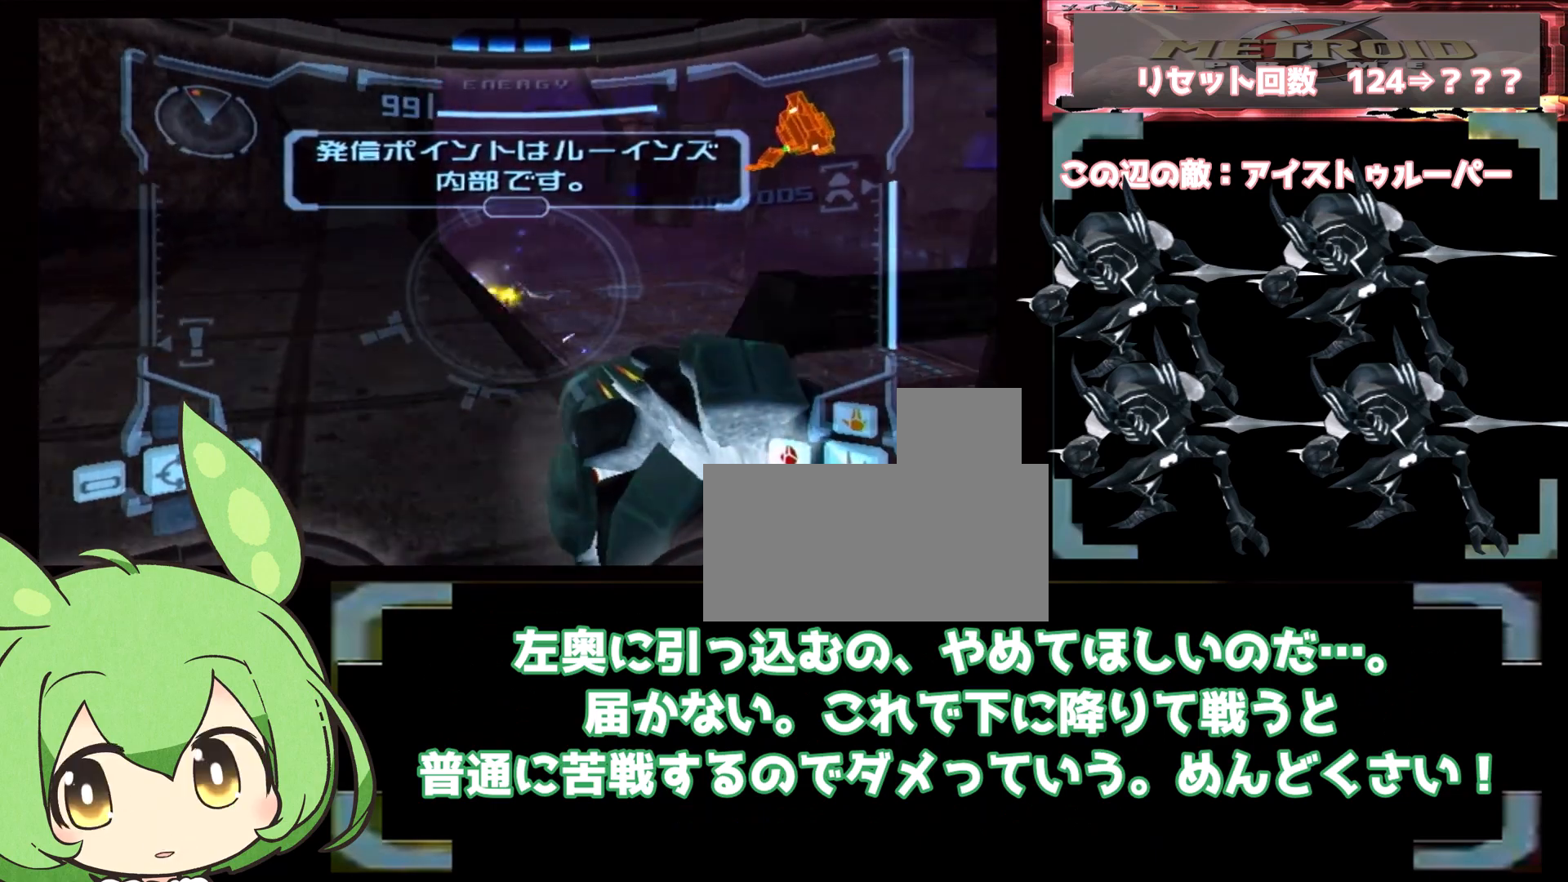
{"dt_ms": 500, "buttons": ["L1"], "left_stick": "down-right", "right_stick": "center", "events": [[33, "left_stick", "left"], [150, "left_stick", "center"], [250, "left_stick", "down-right"]]}
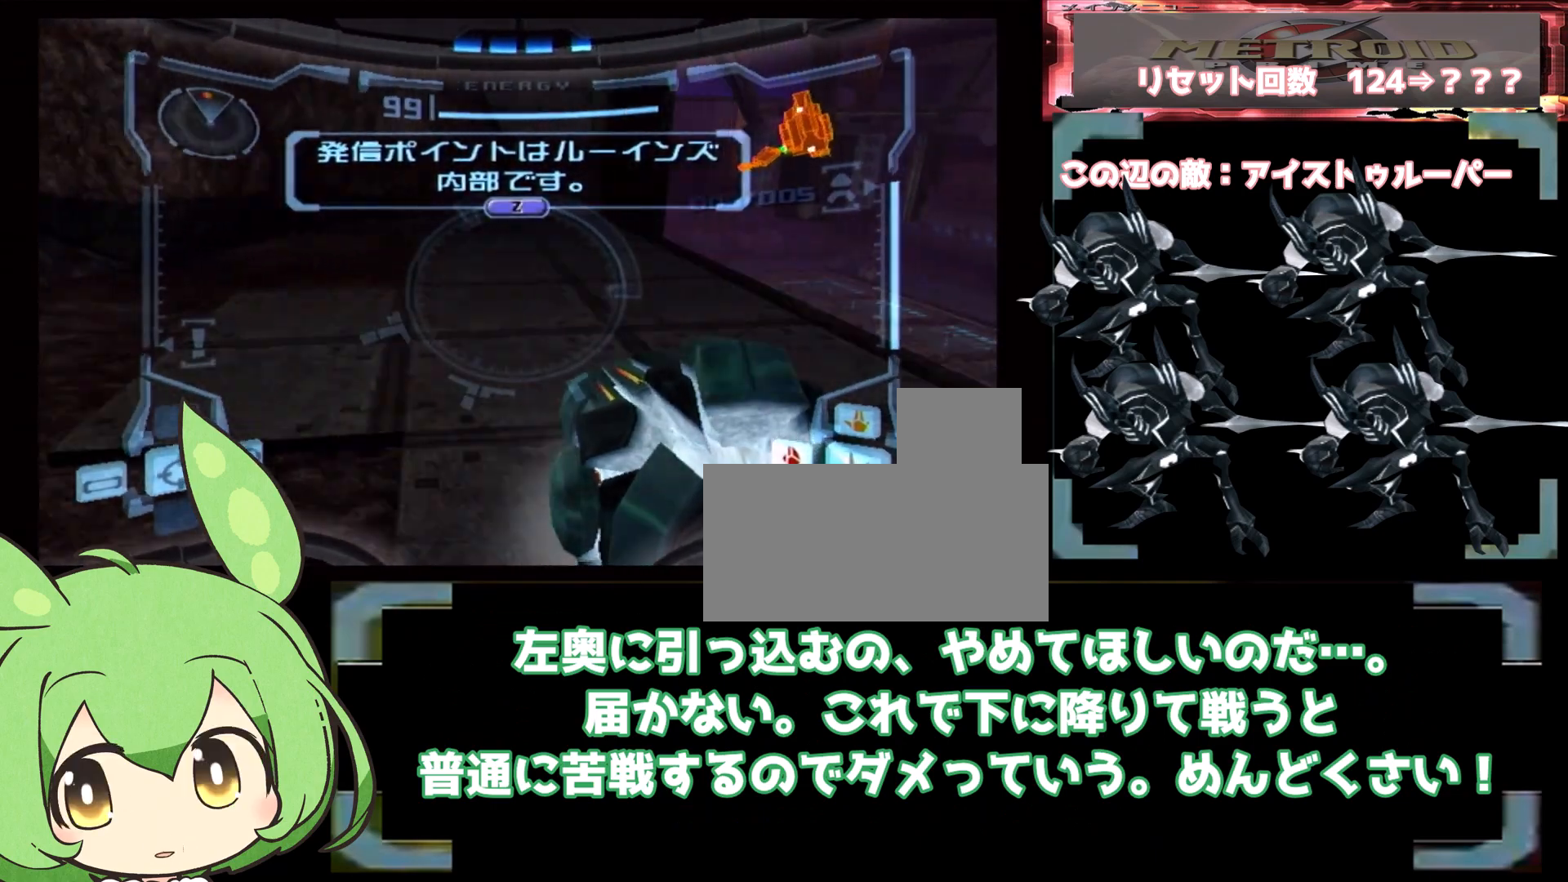
{"dt_ms": 500, "buttons": ["L1"], "left_stick": "left", "right_stick": "center", "events": [[83, "left_stick", "center"], [250, "left_stick", "right"], [483, "left_stick", "left"]]}
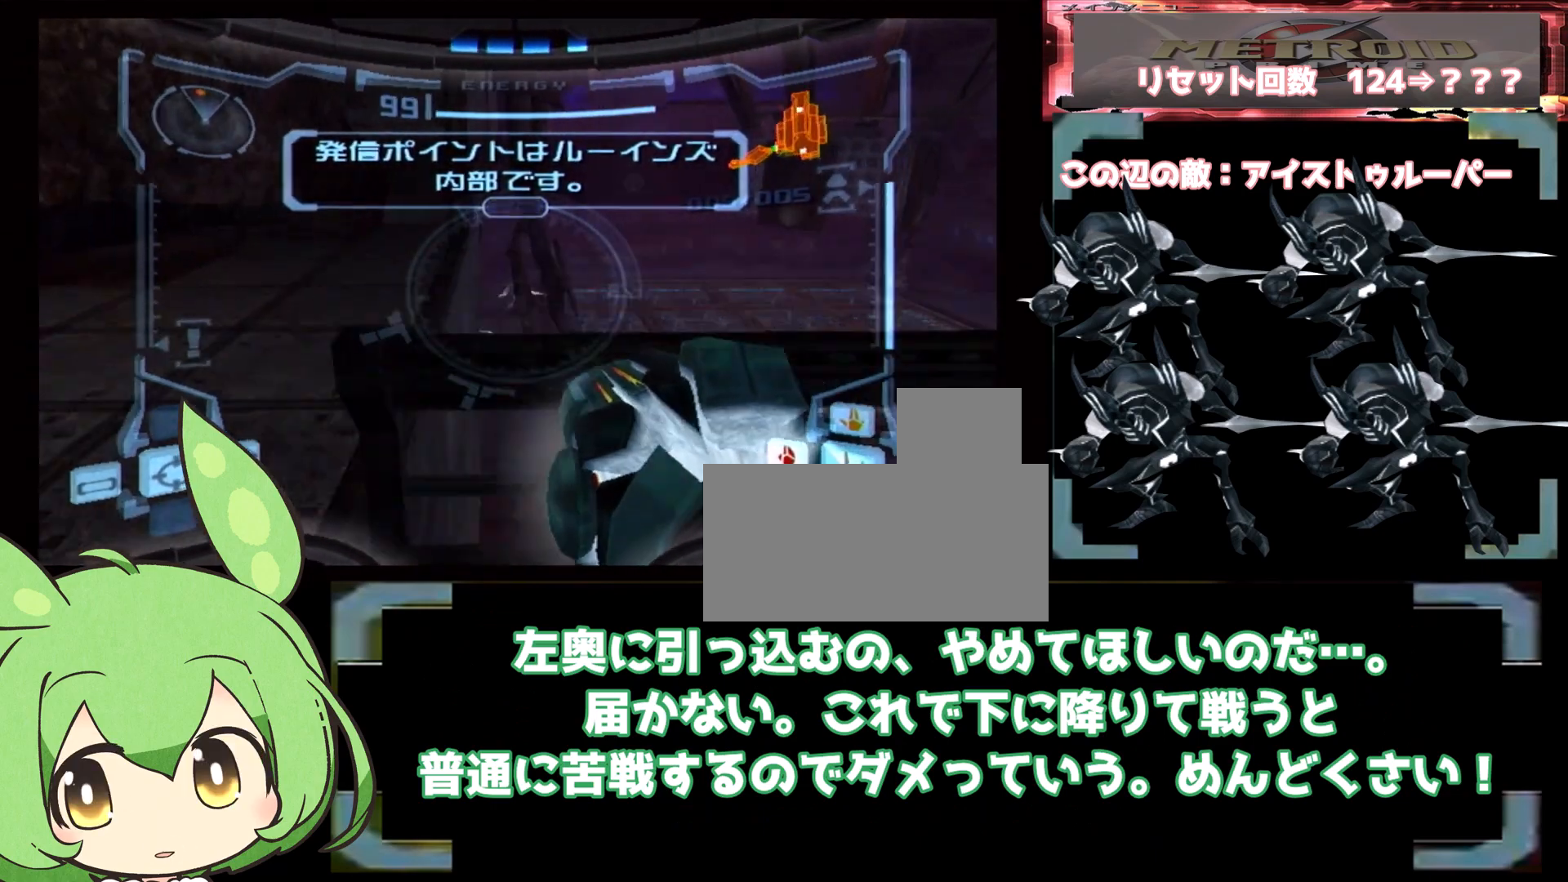
{"dt_ms": 500, "buttons": ["L1"], "left_stick": "left", "right_stick": "center", "events": [[117, "left_stick", "center"], [183, "left_stick", "down-right"], [333, "left_stick", "right"], [400, "B", "down"], [450, "B", "up"], [500, "left_stick", "left"]]}
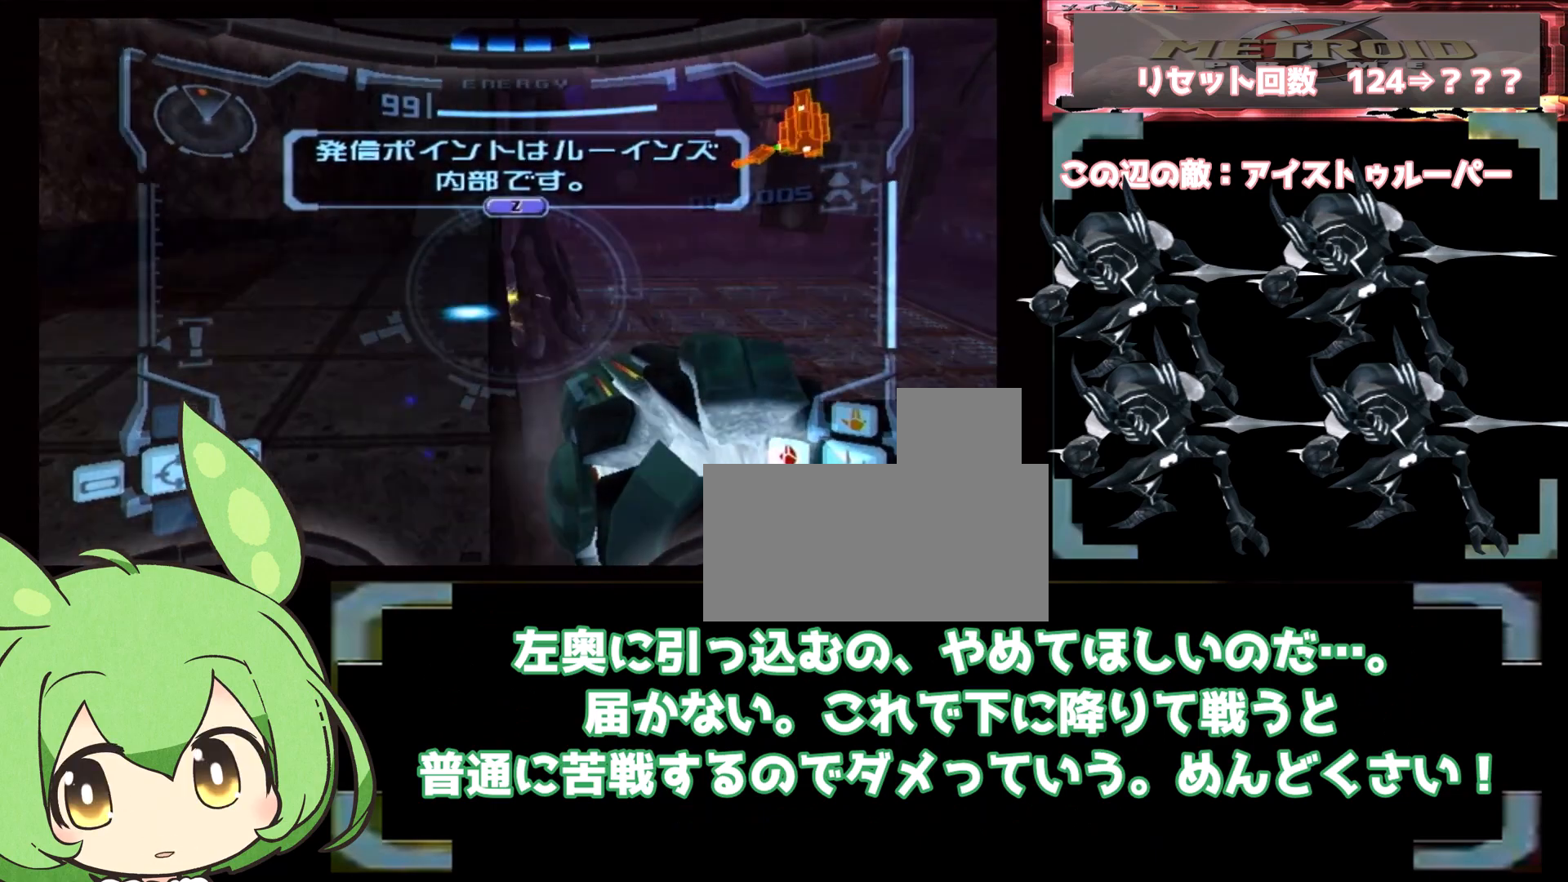
{"dt_ms": 500, "buttons": ["L1"], "left_stick": "center", "right_stick": "center", "events": [[217, "left_stick", "center"], [317, "left_stick", "right"], [433, "left_stick", "center"]]}
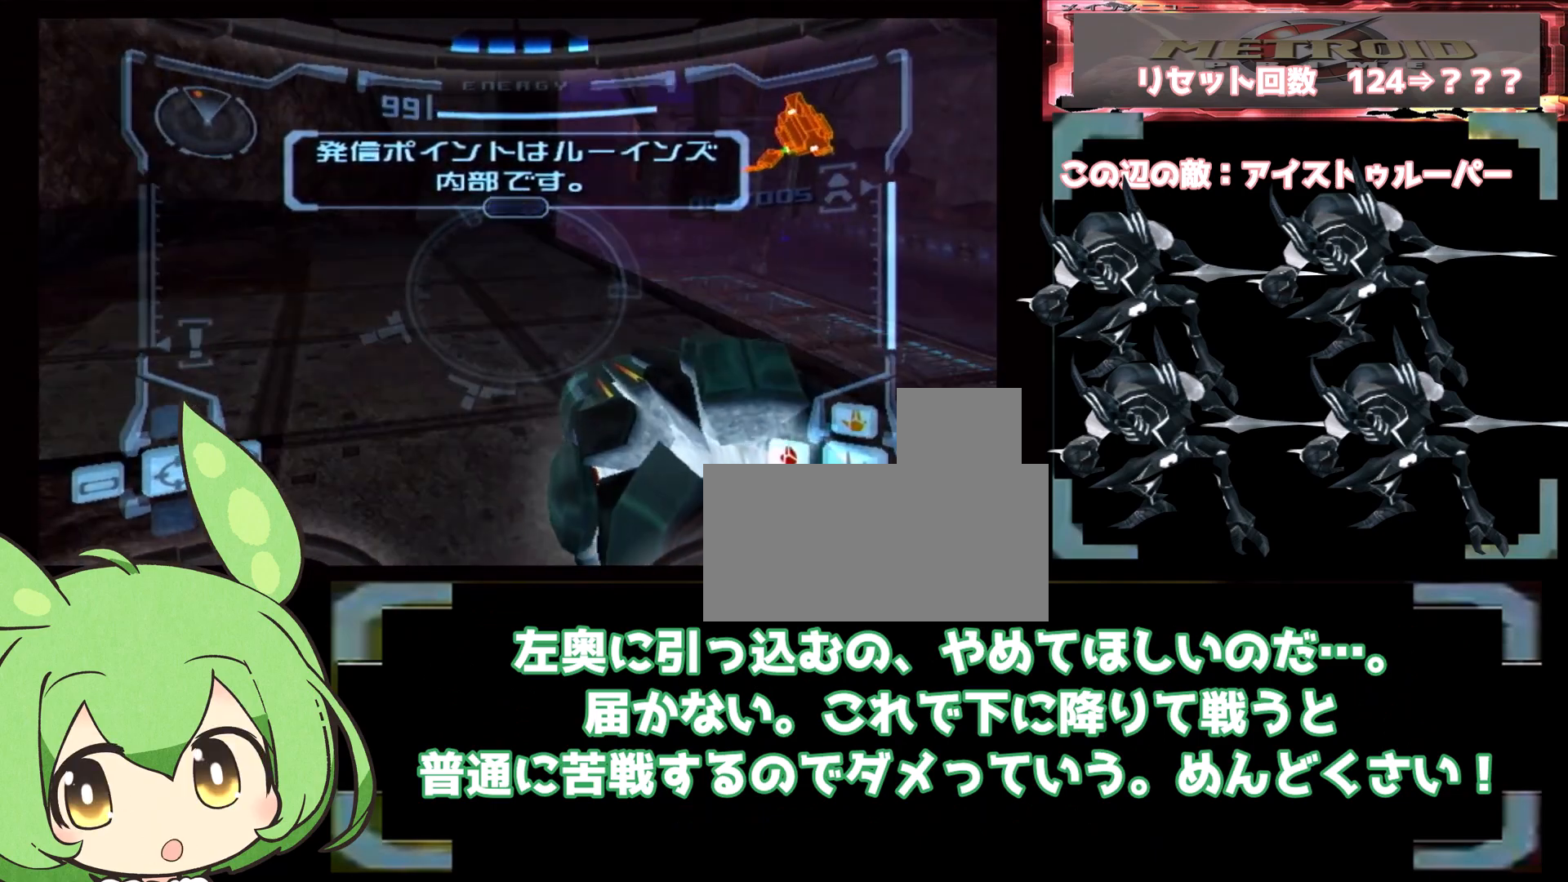
{"dt_ms": 500, "buttons": ["L1"], "left_stick": "down-right", "right_stick": "center", "events": [[33, "left_stick", "up-right"], [183, "left_stick", "left"], [333, "left_stick", "down-right"]]}
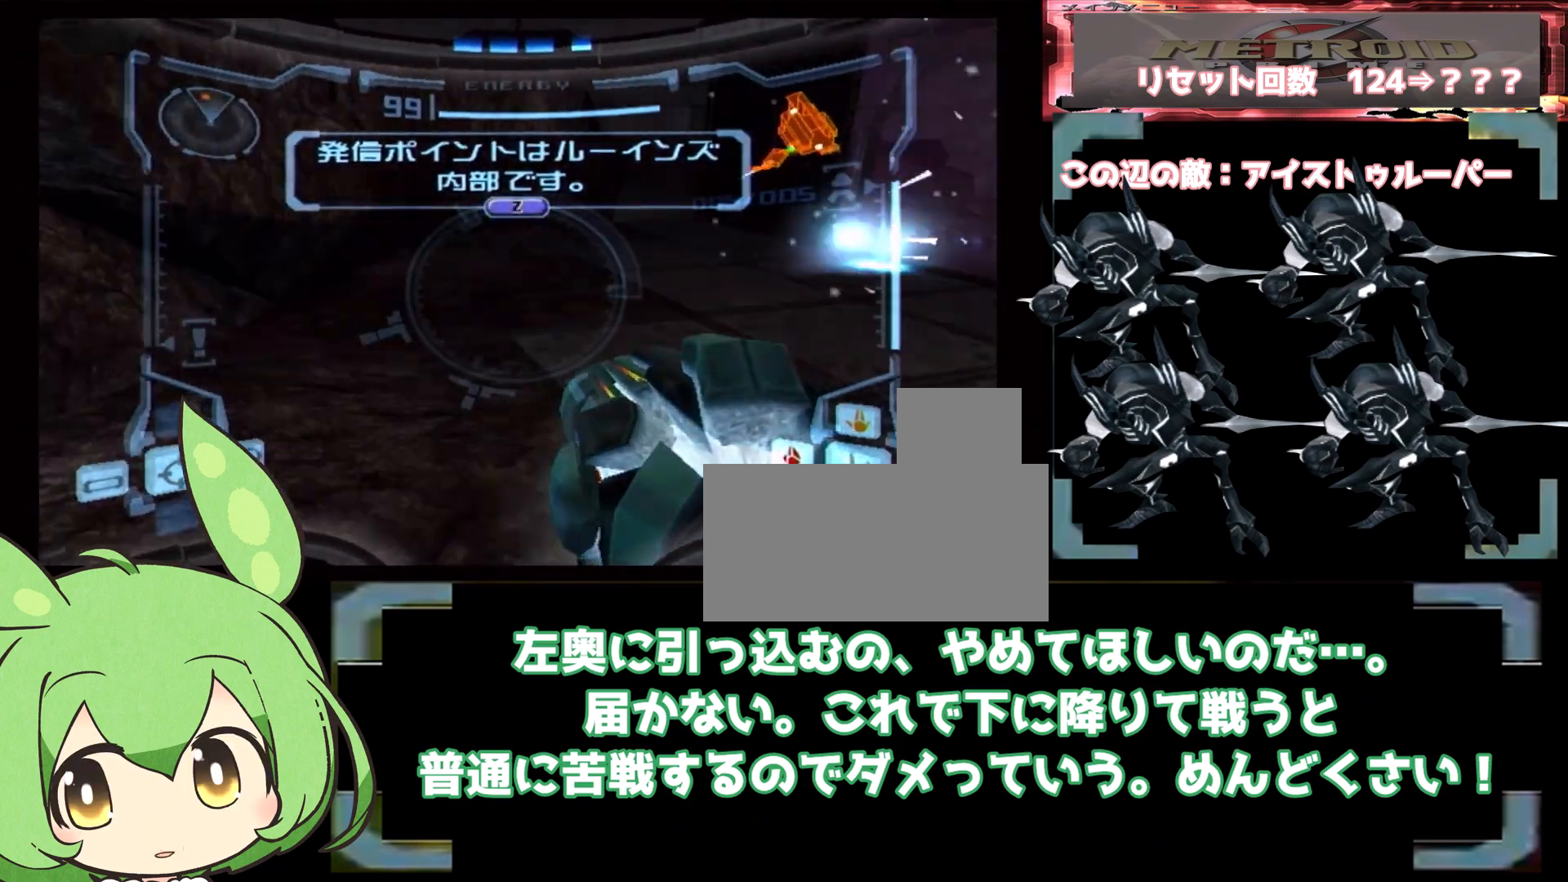
{"dt_ms": 500, "buttons": ["L1"], "left_stick": "center", "right_stick": "center", "events": [[233, "left_stick", "center"], [333, "left_stick", "left"], [433, "left_stick", "center"]]}
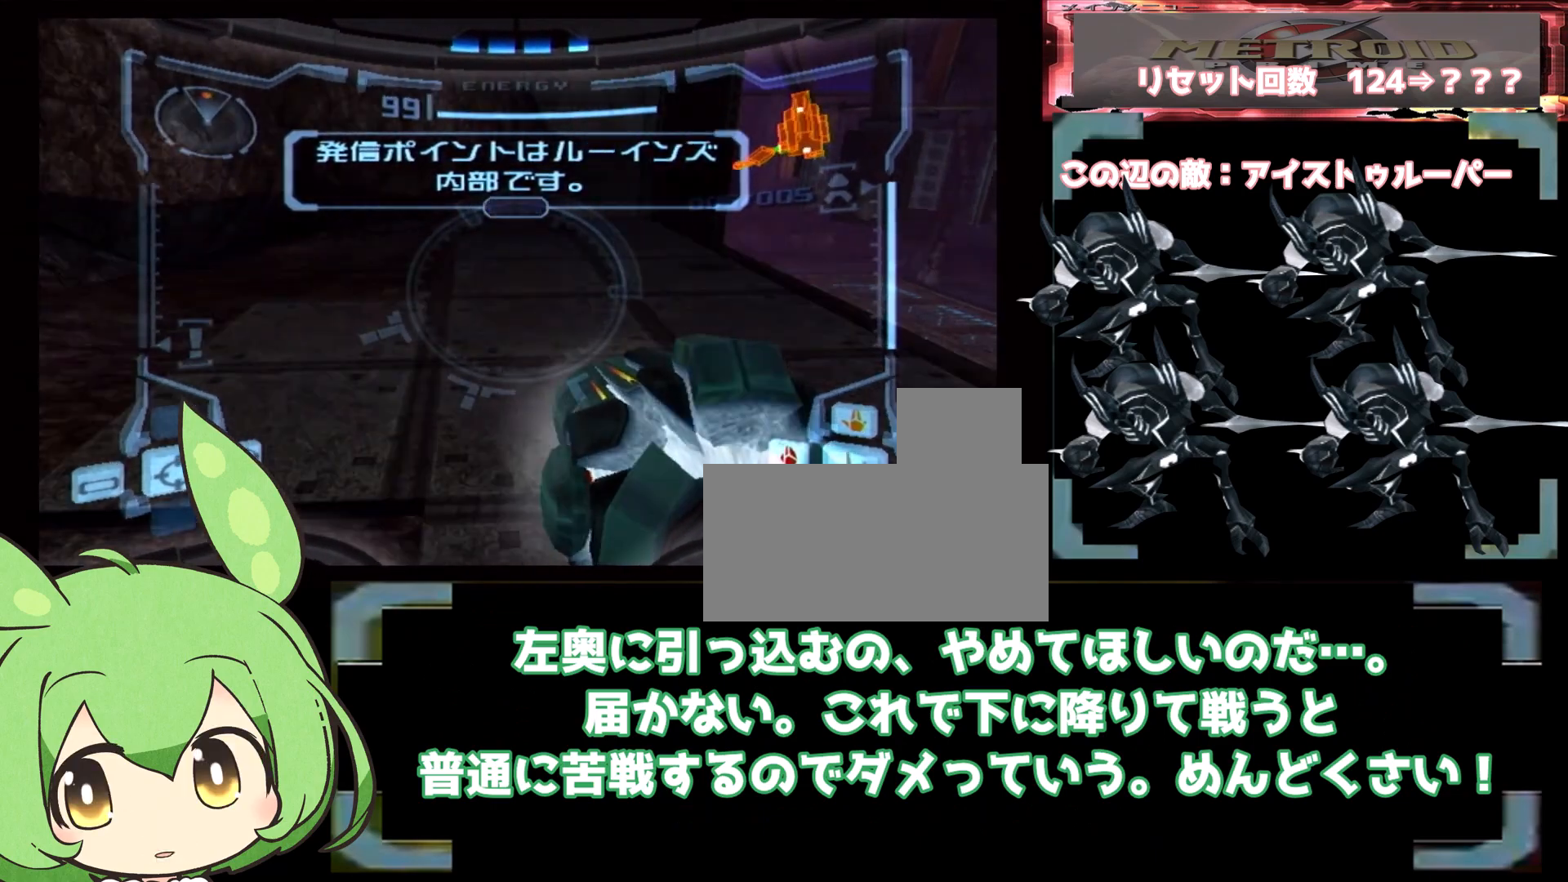
{"dt_ms": 500, "buttons": ["L1"], "left_stick": "center", "right_stick": "center", "events": []}
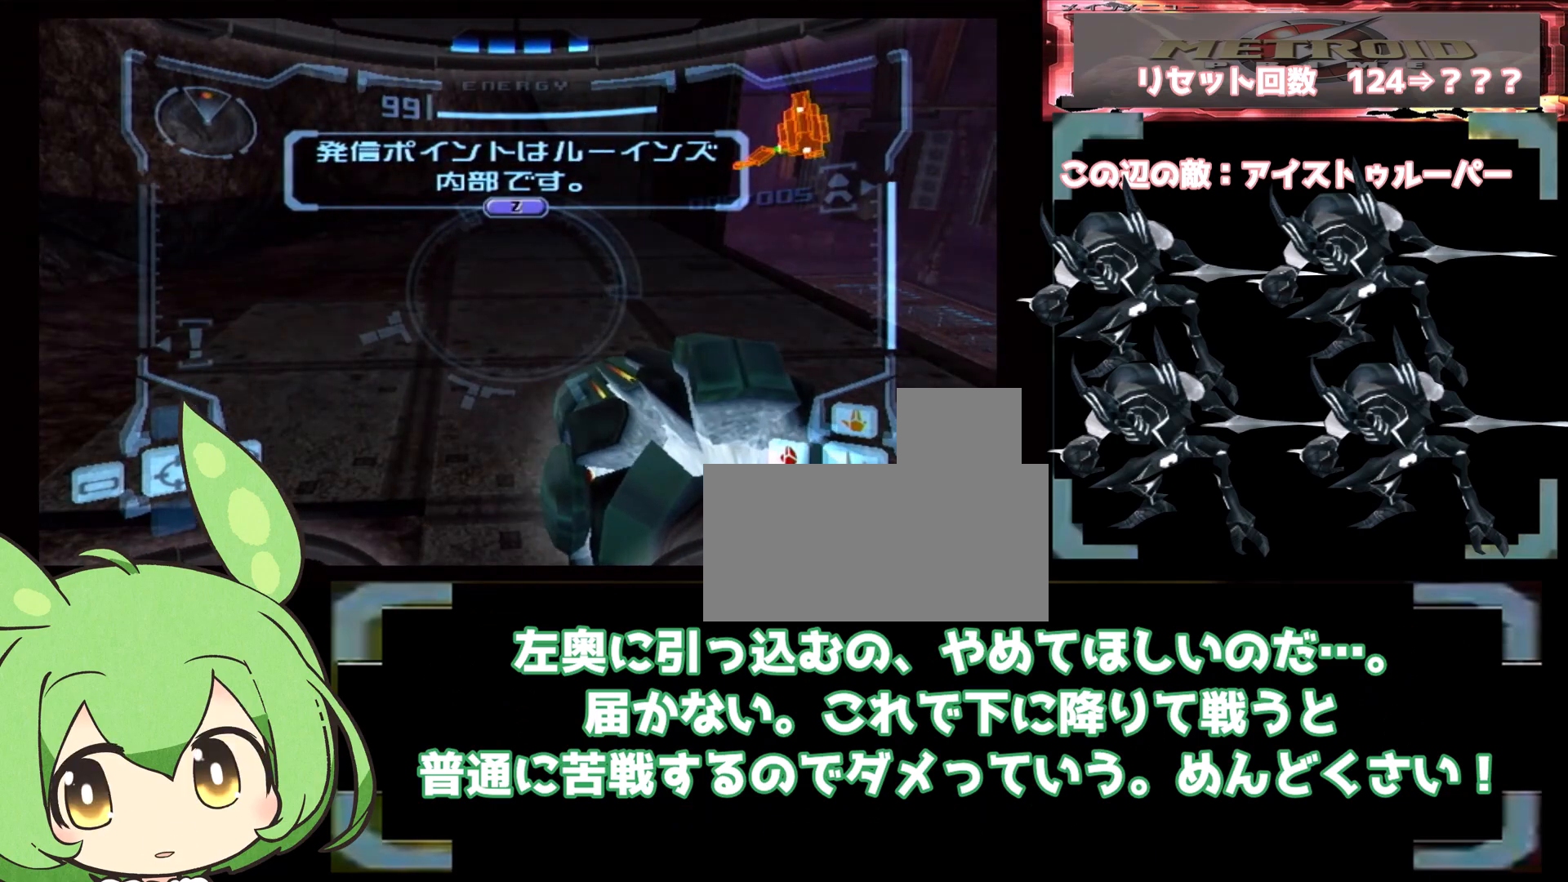
{"dt_ms": 500, "buttons": ["L1"], "left_stick": "center", "right_stick": "center", "events": [[167, "left_stick", "right"], [233, "left_stick", "center"], [317, "left_stick", "down"], [433, "left_stick", "down-right"], [483, "left_stick", "center"]]}
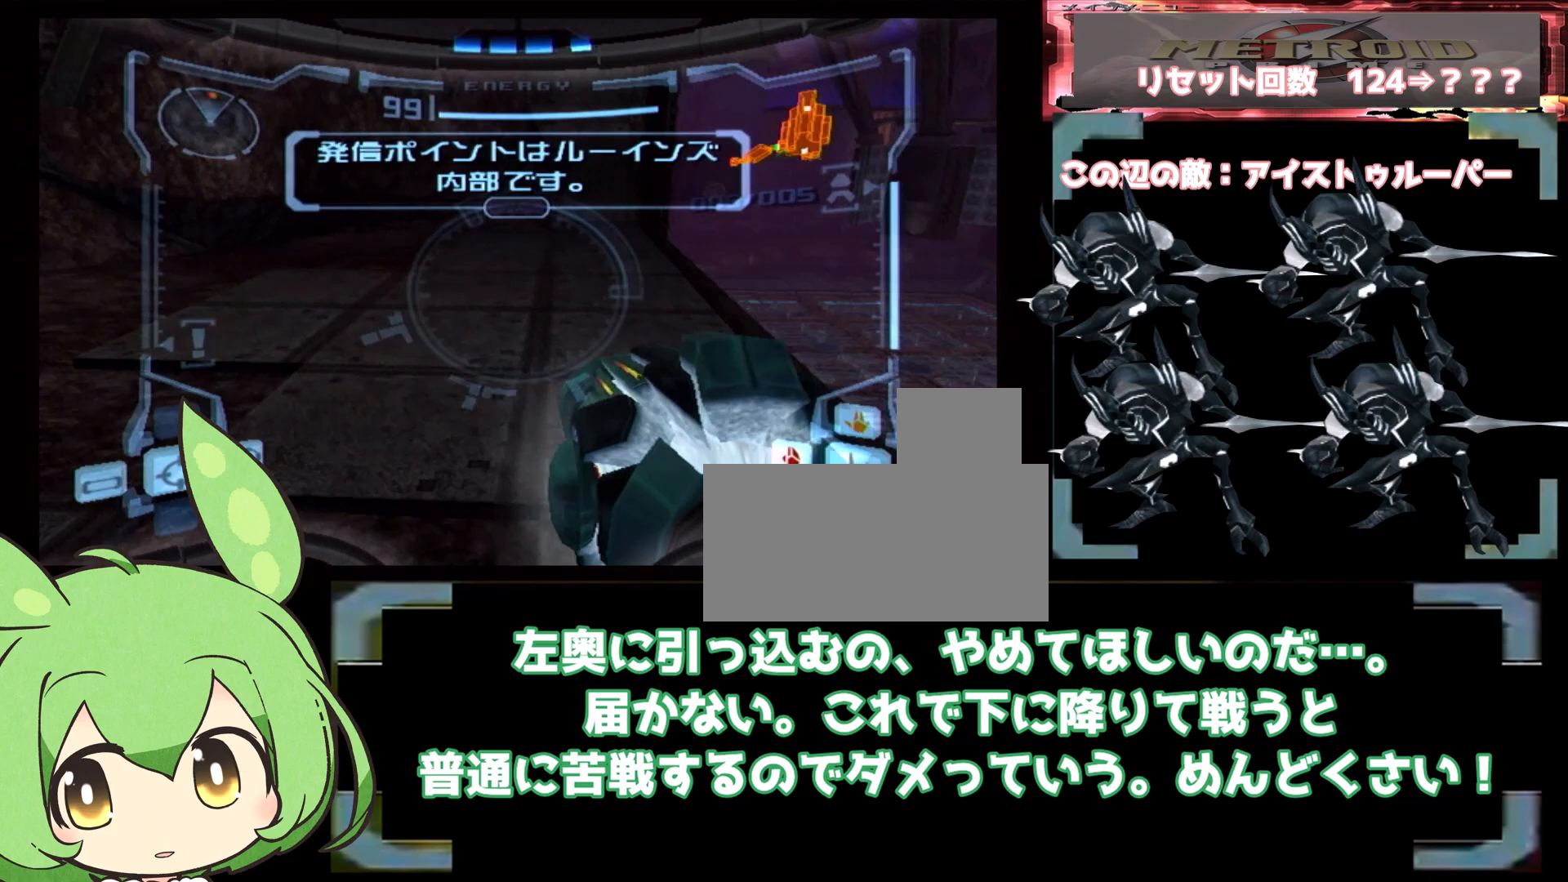
{"dt_ms": 500, "buttons": ["L1"], "left_stick": "center", "right_stick": "center", "events": []}
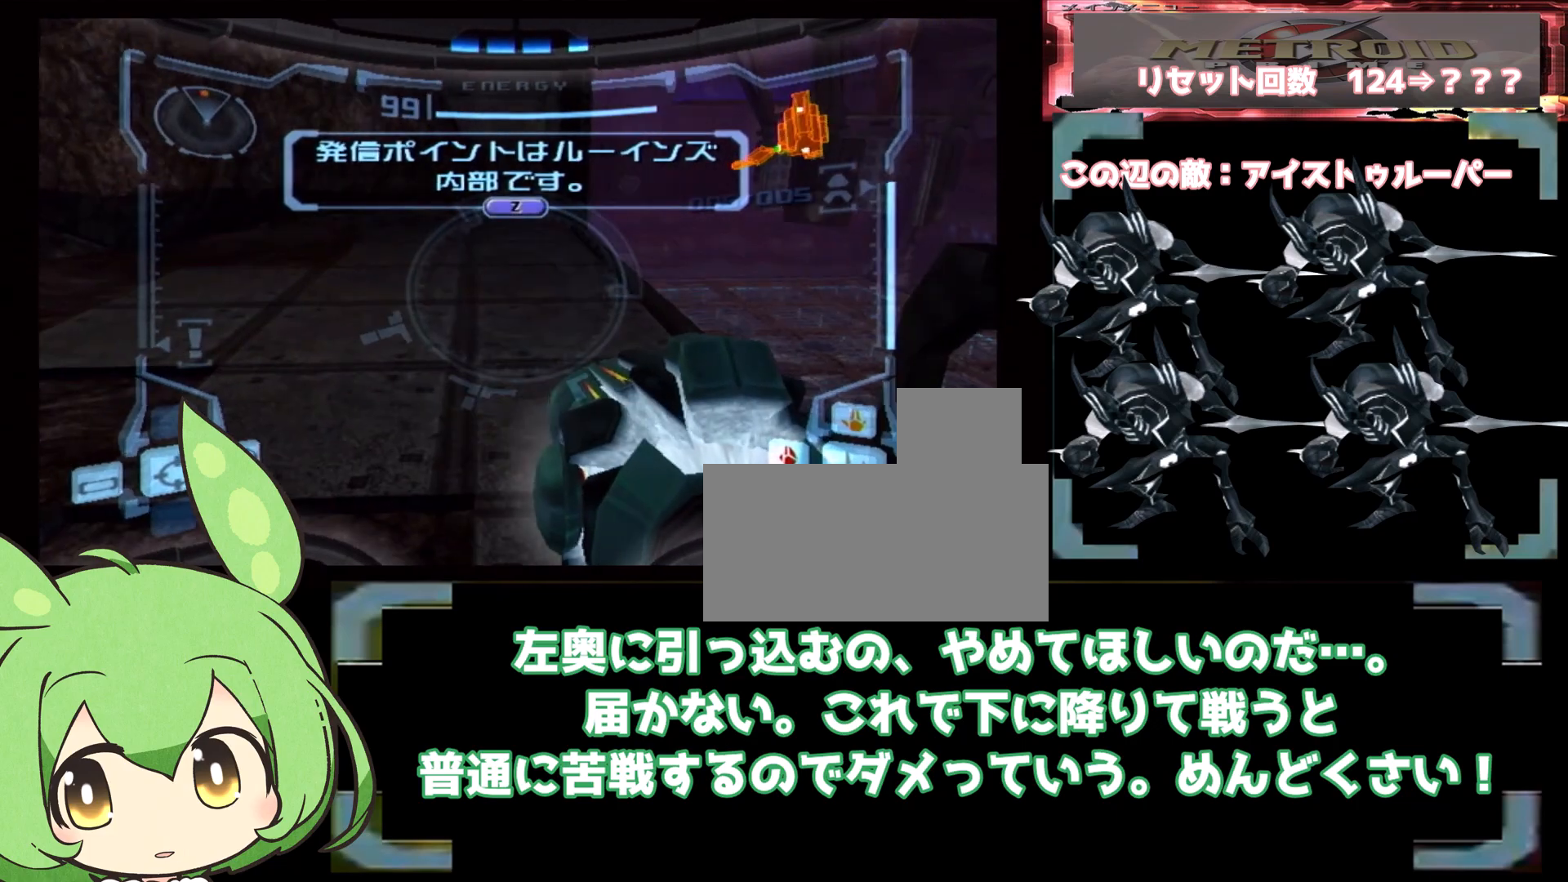
{"dt_ms": 500, "buttons": ["L1"], "left_stick": "right", "right_stick": "center", "events": [[450, "left_stick", "right"]]}
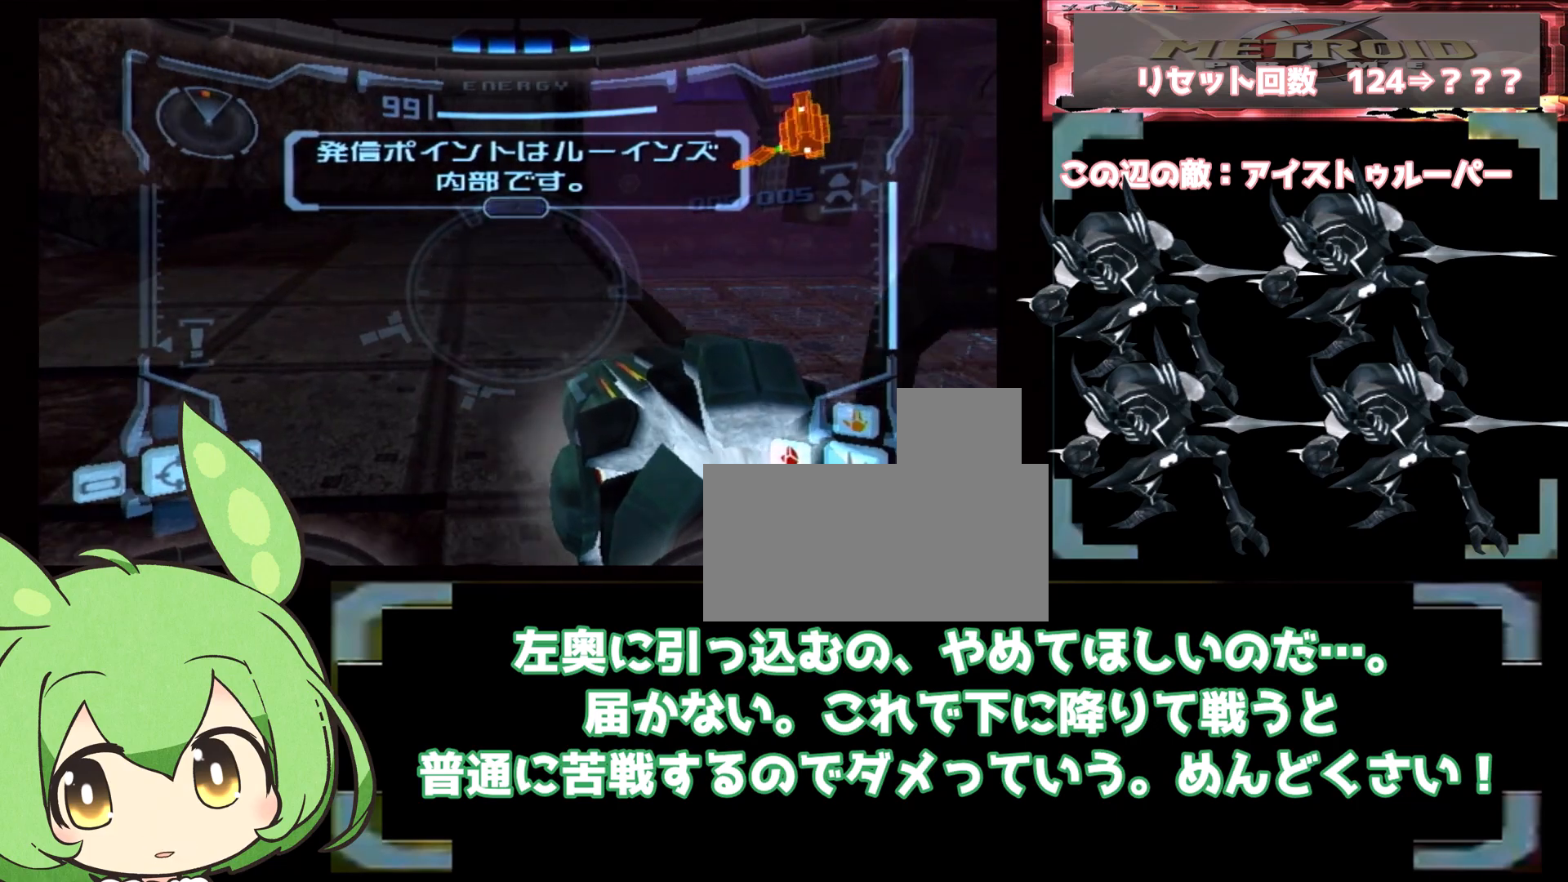
{"dt_ms": 500, "buttons": ["L1"], "left_stick": "left", "right_stick": "center", "events": [[67, "left_stick", "center"], [100, "B", "down"], [150, "left_stick", "up-right"], [183, "B", "up"], [233, "left_stick", "left"]]}
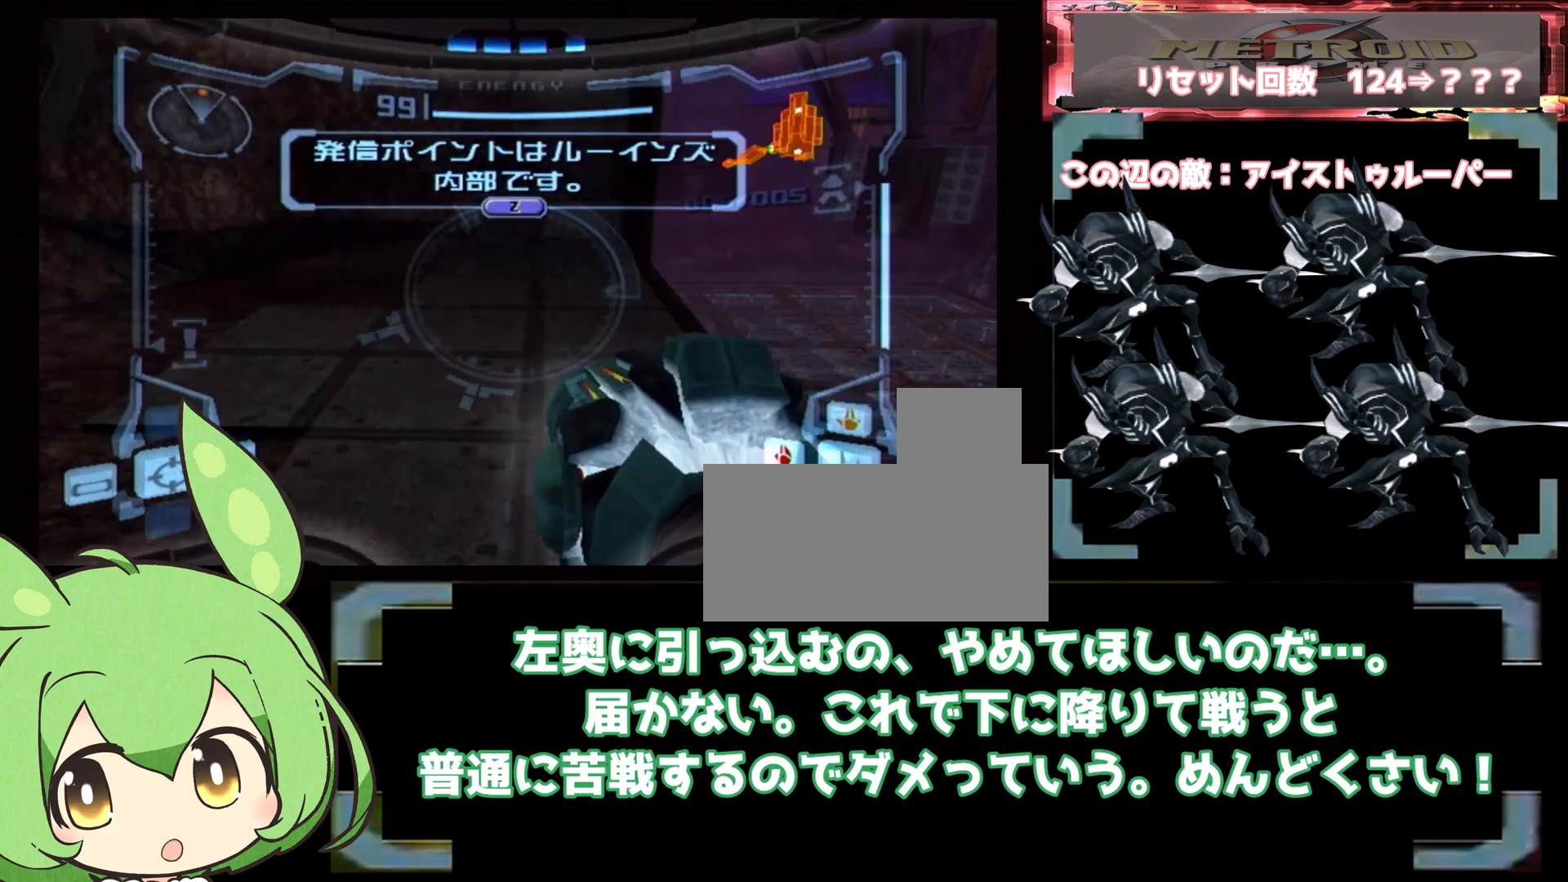
{"dt_ms": 500, "buttons": ["L1"], "left_stick": "up-left", "right_stick": "center", "events": [[83, "left_stick", "center"], [133, "left_stick", "left"], [200, "left_stick", "center"], [283, "left_stick", "down"], [350, "left_stick", "left"], [500, "left_stick", "up-left"]]}
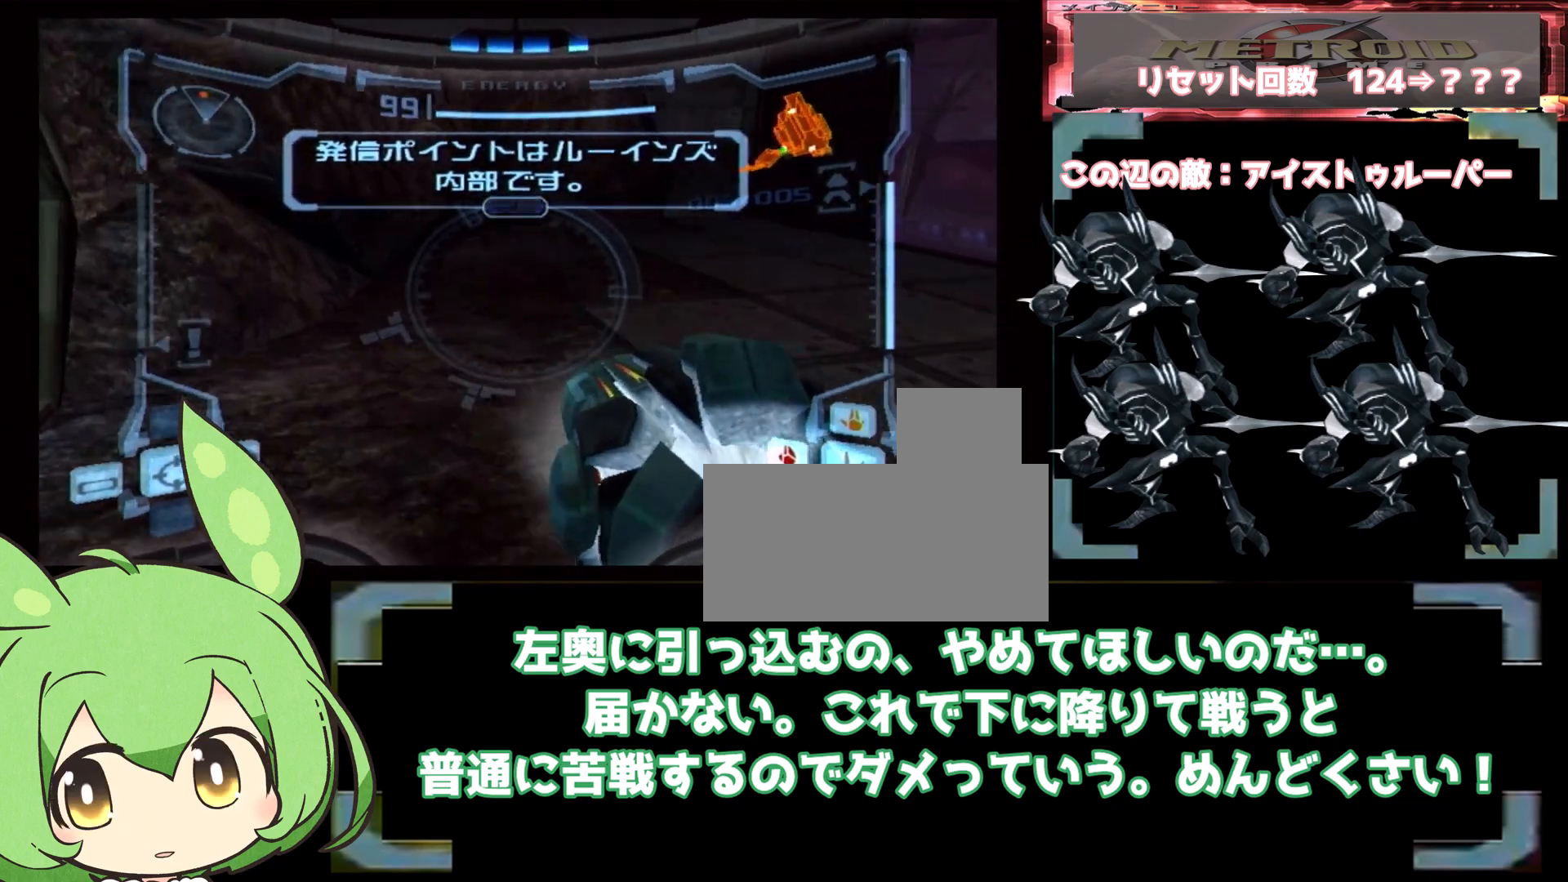
{"dt_ms": 500, "buttons": ["L1"], "left_stick": "down-right", "right_stick": "center", "events": [[150, "left_stick", "down-left"], [233, "left_stick", "right"], [483, "left_stick", "down-right"]]}
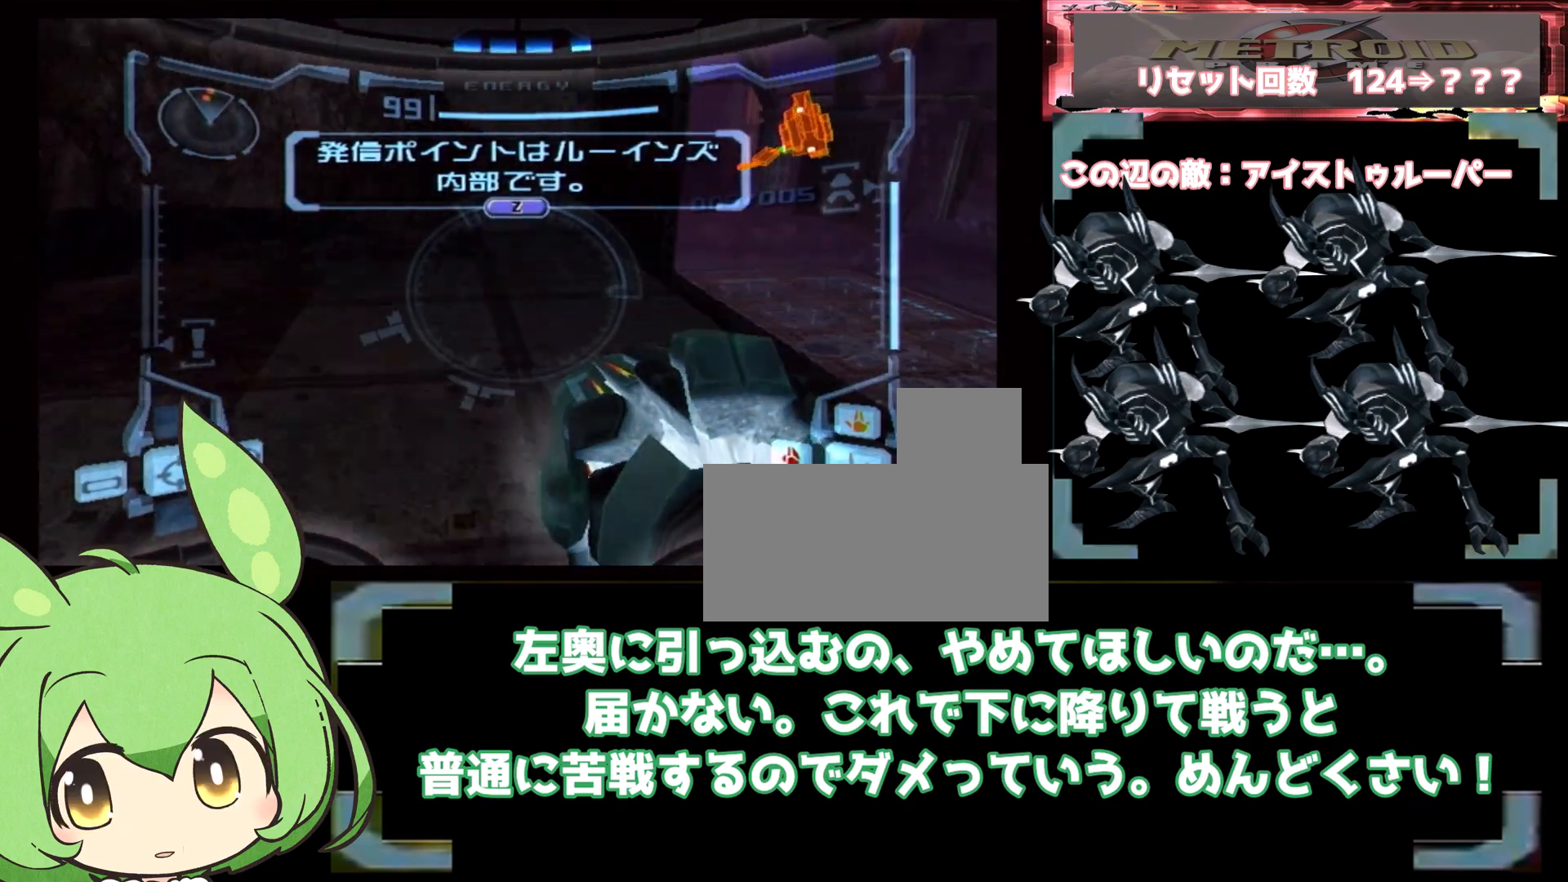
{"dt_ms": 500, "buttons": ["L1"], "left_stick": "right", "right_stick": "center", "events": [[17, "left_stick", "right"], [33, "left_stick", "down-left"], [100, "left_stick", "up-left"], [183, "left_stick", "down-right"], [300, "left_stick", "right"], [350, "left_stick", "down-left"], [400, "left_stick", "center"], [500, "left_stick", "right"]]}
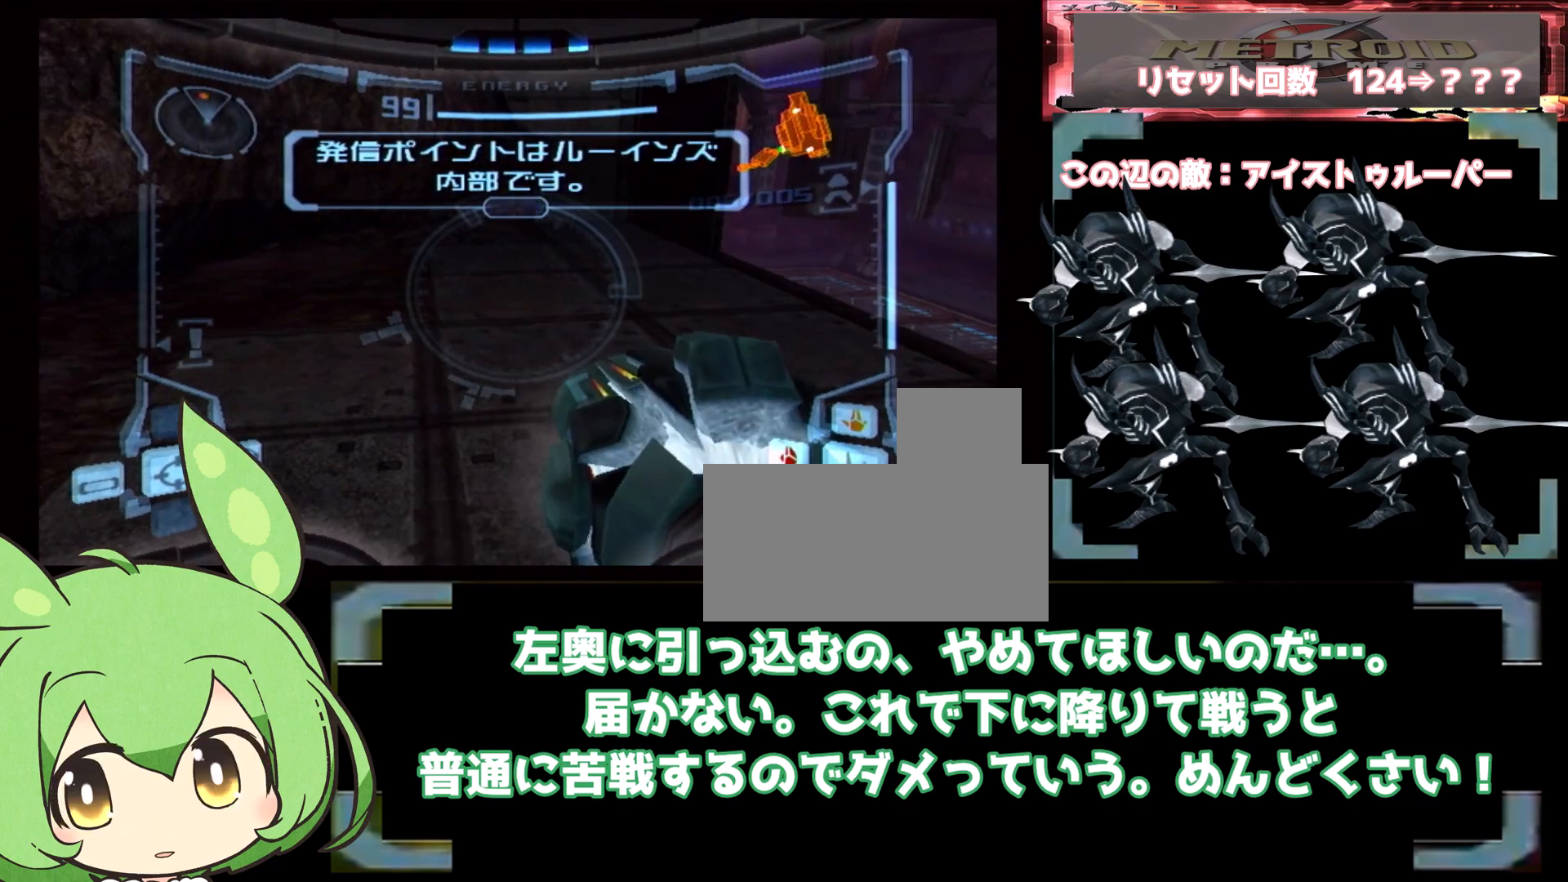
{"dt_ms": 500, "buttons": ["R1"], "left_stick": "up-left", "right_stick": "center"}
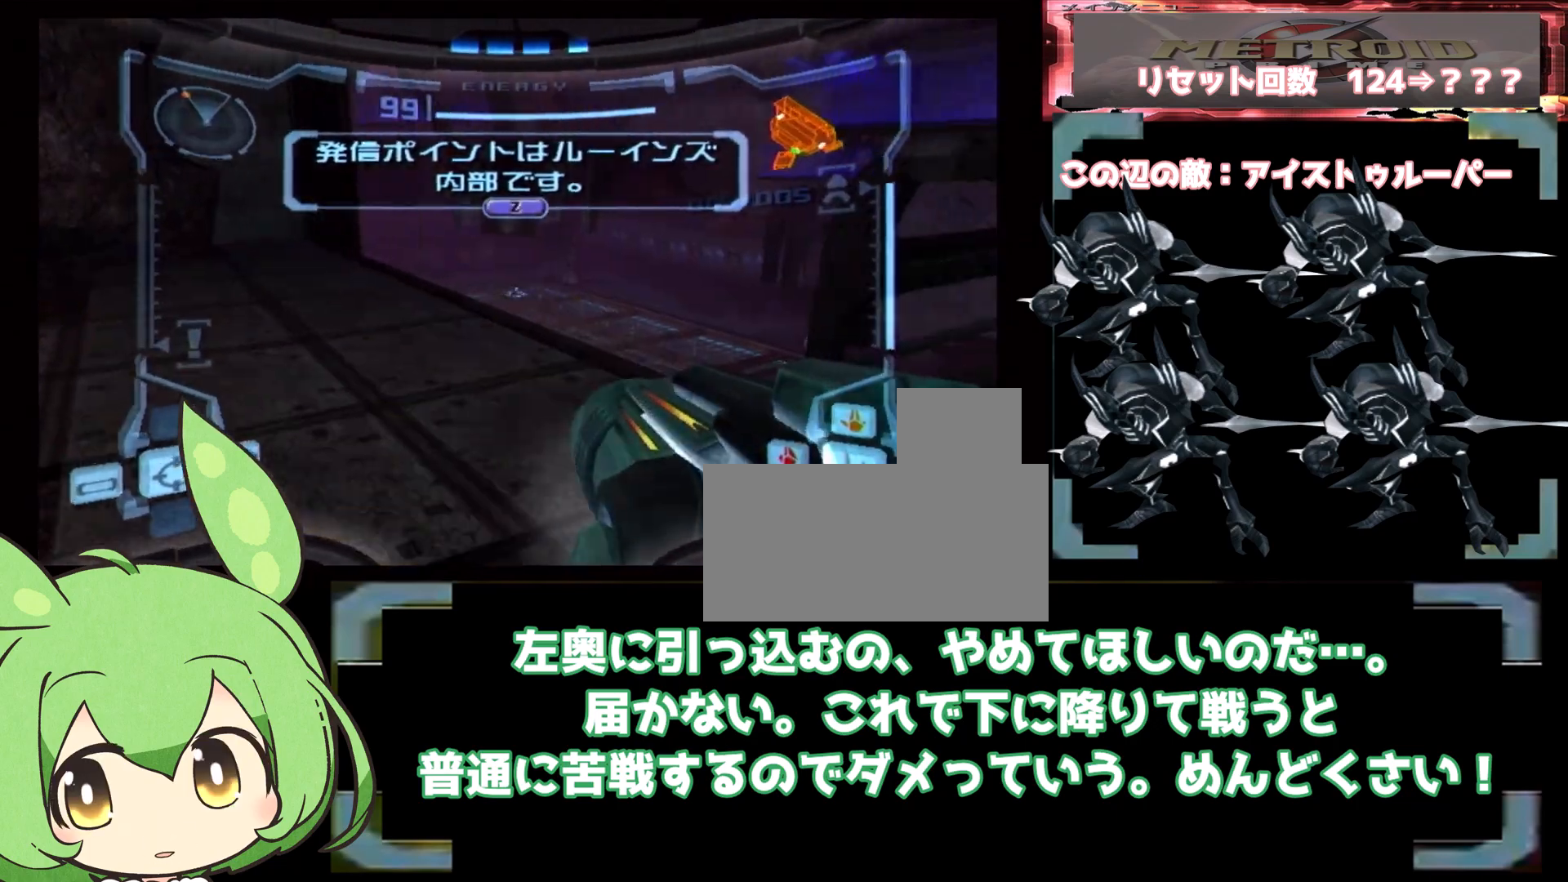
{"dt_ms": 500, "buttons": ["L1"], "left_stick": "right", "right_stick": "center", "events": [[67, "R1", "up"], [83, "L1", "down"], [83, "left_stick", "up-right"], [100, "B", "down"], [150, "B", "up"], [167, "left_stick", "center"], [250, "left_stick", "down-left"], [350, "left_stick", "right"], [400, "left_stick", "center"], [500, "left_stick", "right"]]}